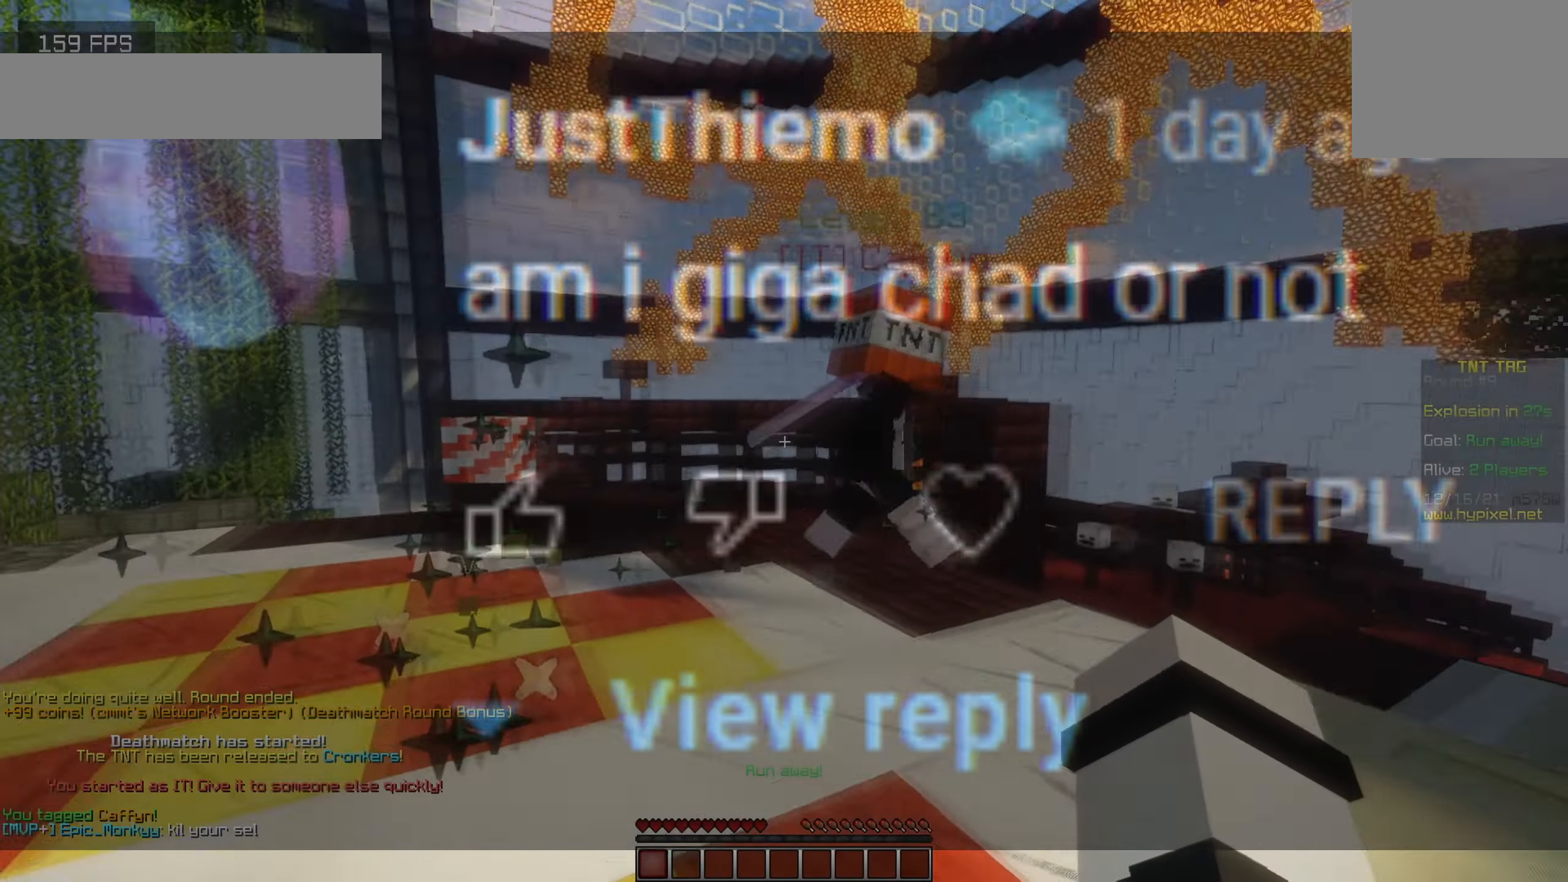
Gameplay with keyboard; each line is a JSON object with the keys held at the frame after it. "events" lists presses ("down") and releases ("up") of "a", "d", "s" and "w" between this image and that frame as [ms after this image, input, new state], when the widget could be followed in between. No other keys are recorded. Mouse input is not recorded.
{"keys": ["a", "w"], "events": [[334, "a", "down"], [467, "w", "down"]]}
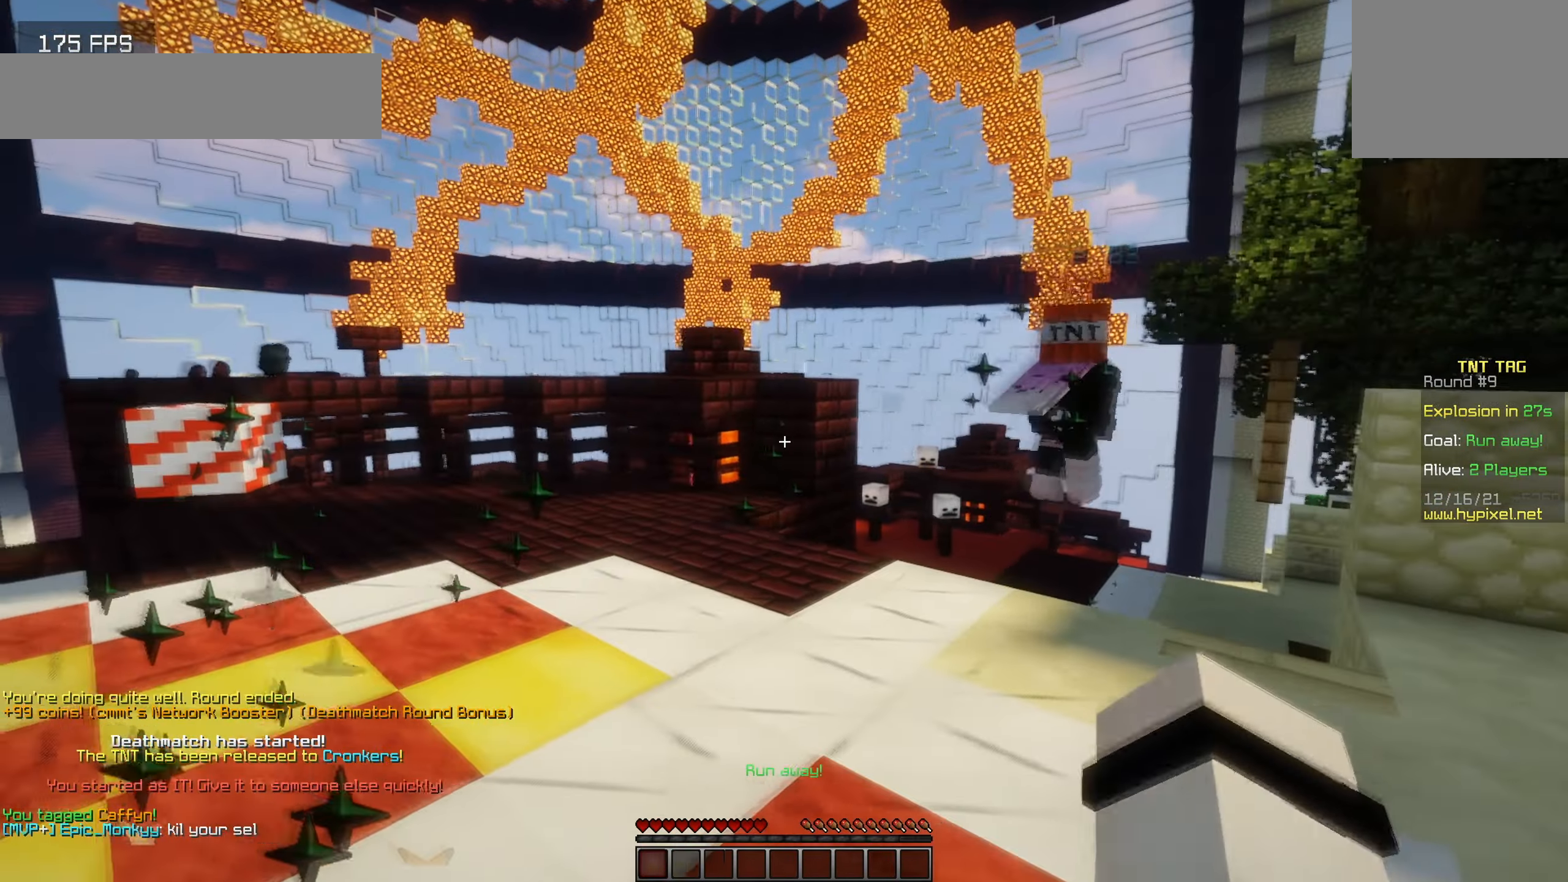
{"keys": ["a"], "events": [[450, "w", "up"]]}
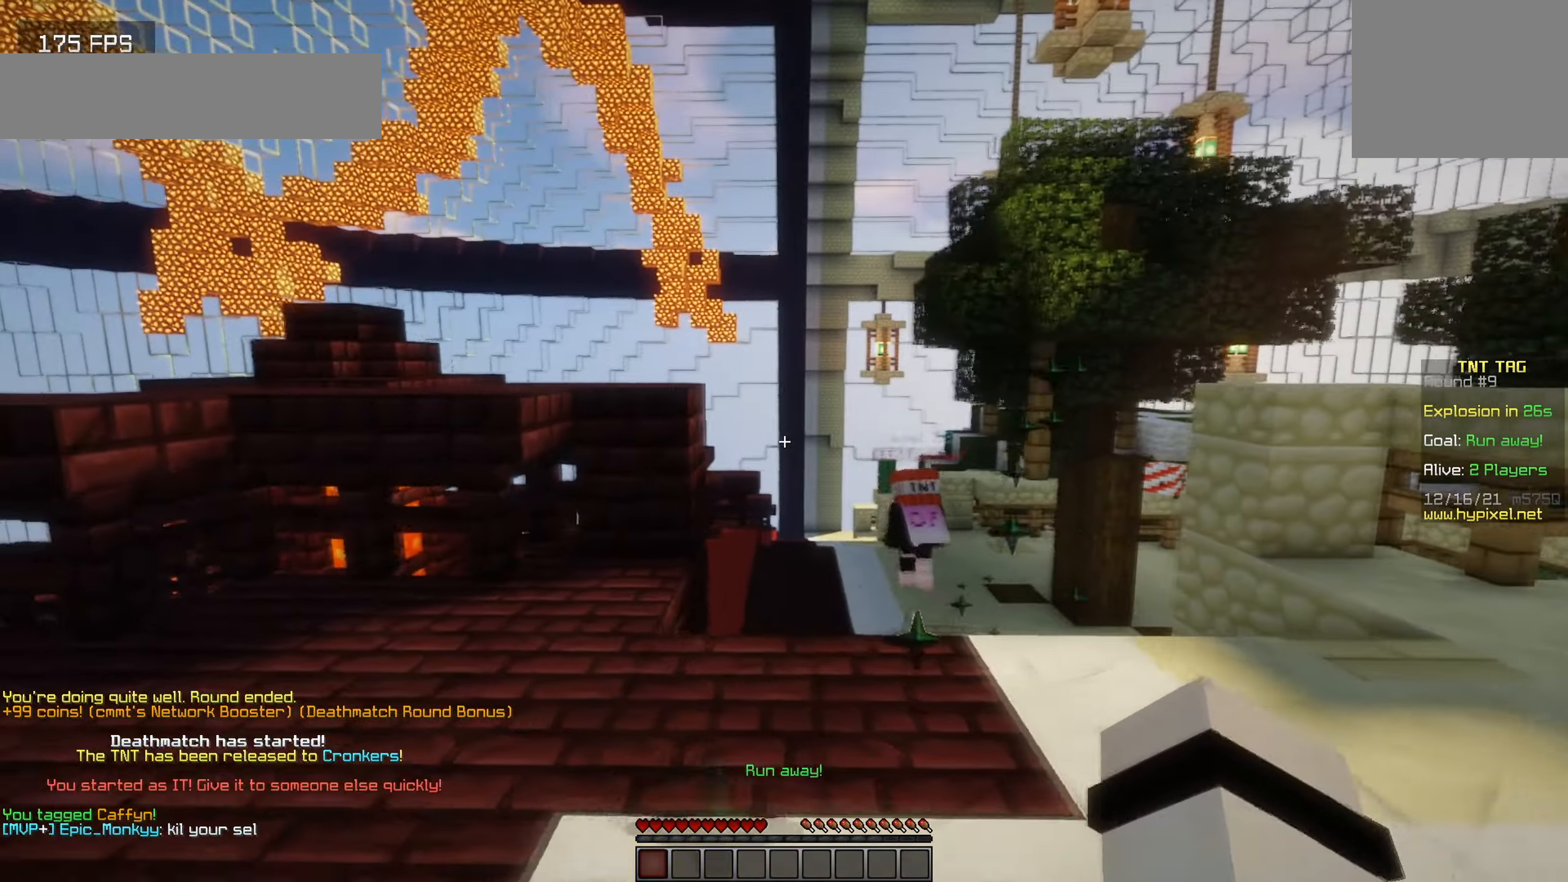
{"keys": ["d"], "events": [[200, "a", "up"], [466, "d", "down"]]}
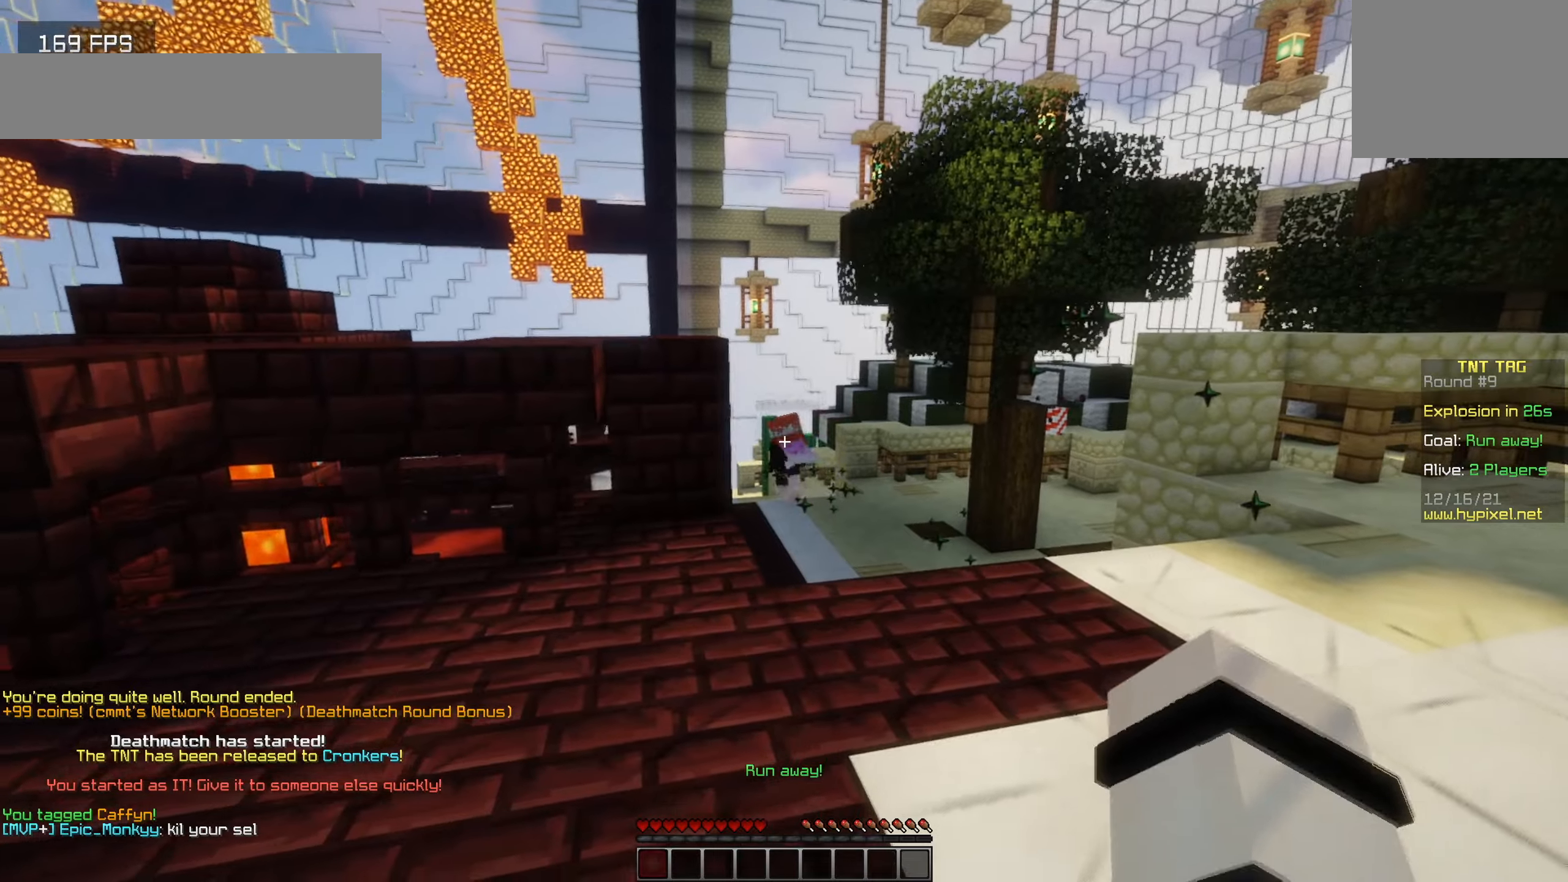
{"keys": [], "events": [[16, "w", "down"], [200, "w", "up"], [333, "d", "up"]]}
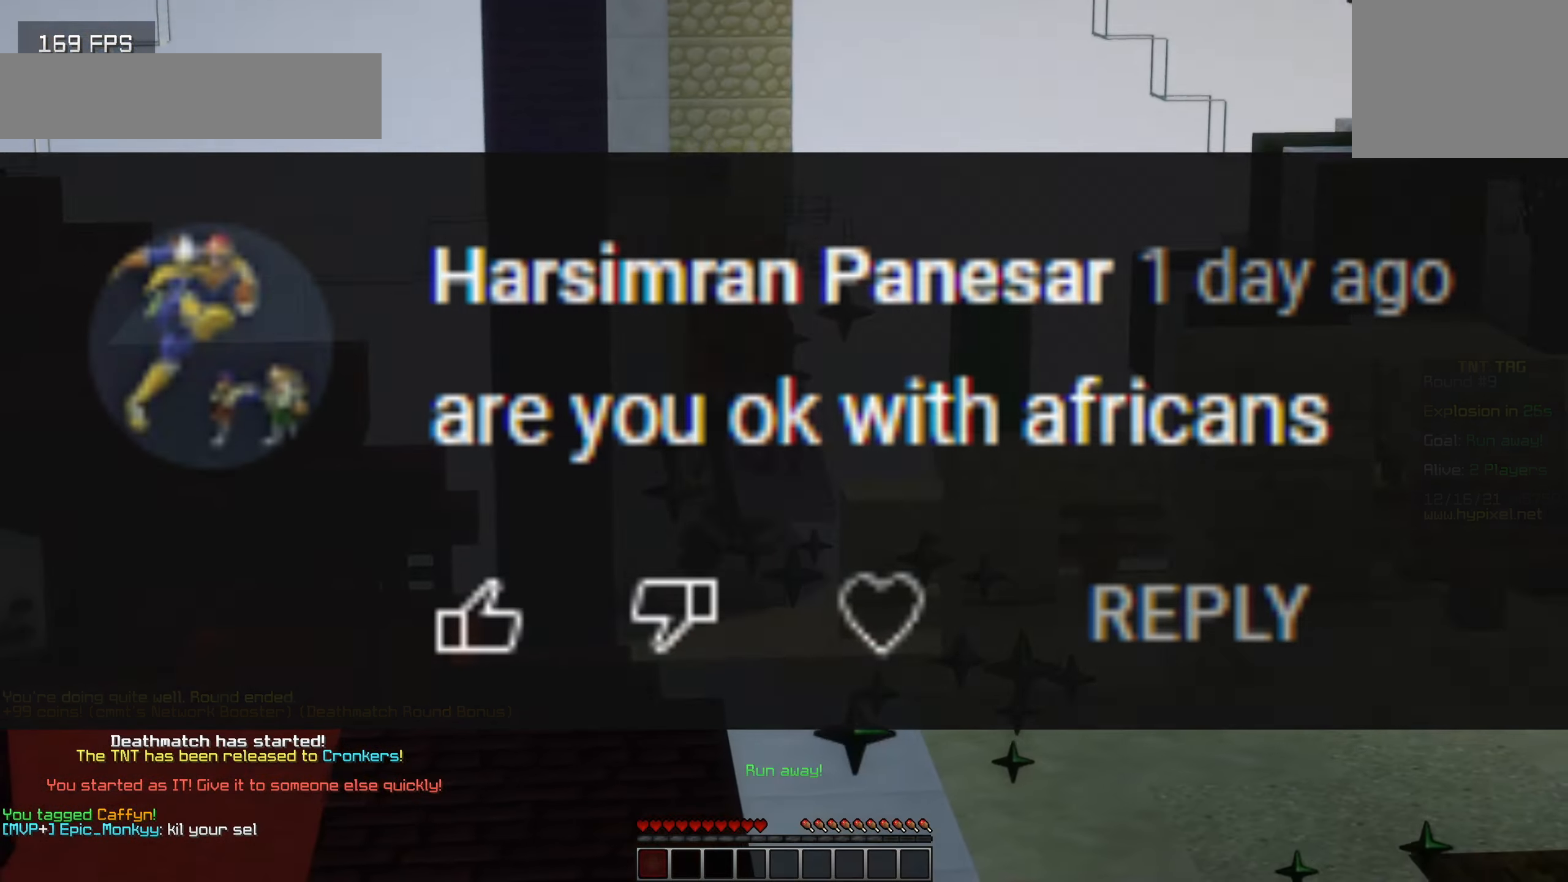
{"keys": [], "events": []}
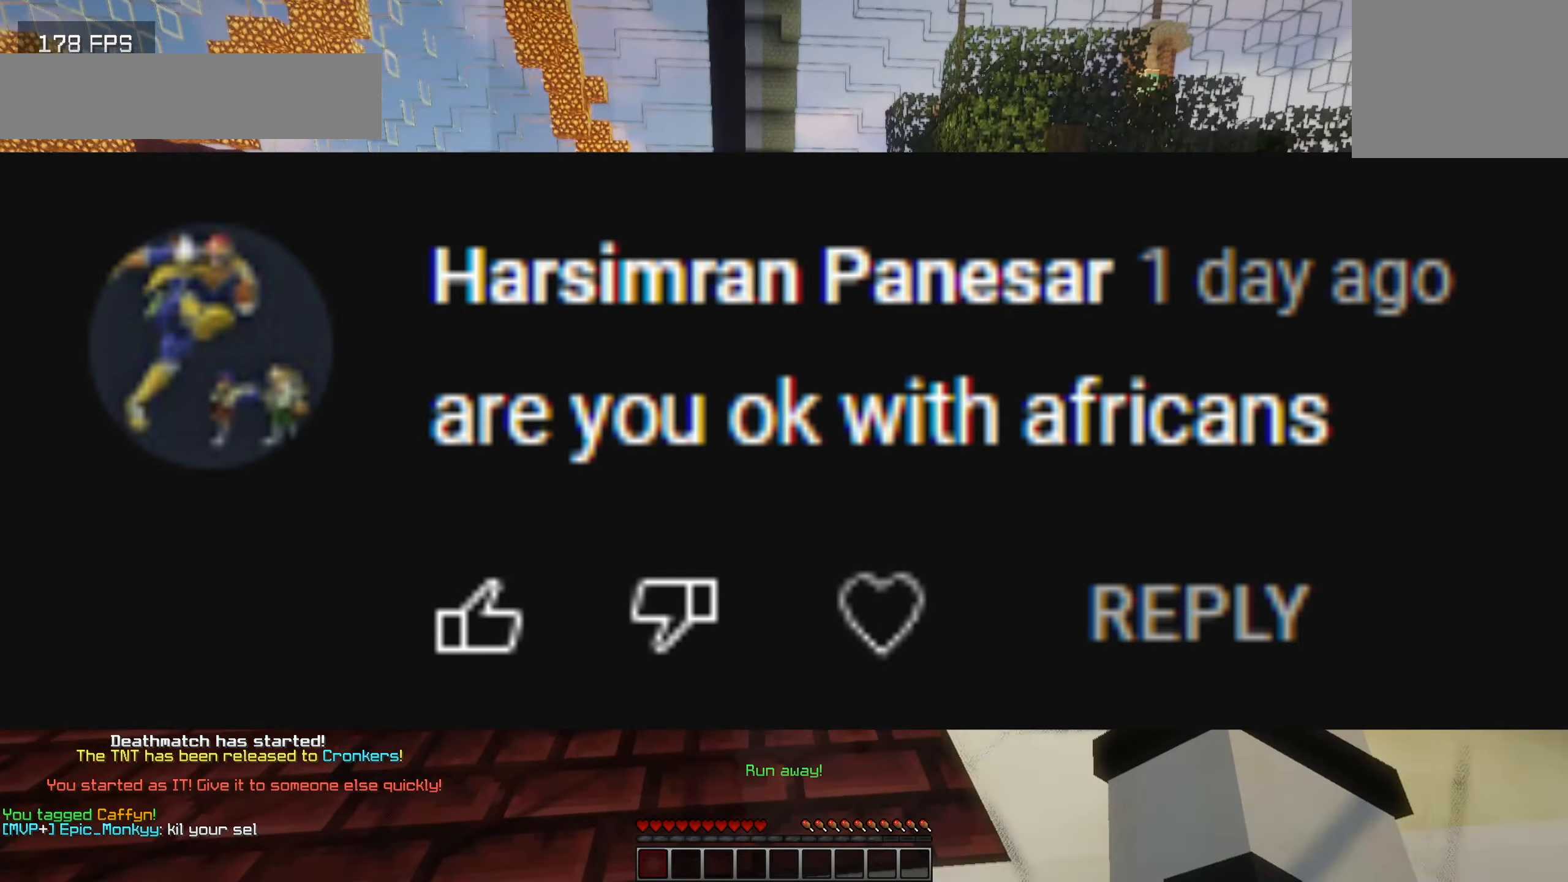
{"keys": ["w"], "events": [[416, "w", "down"]]}
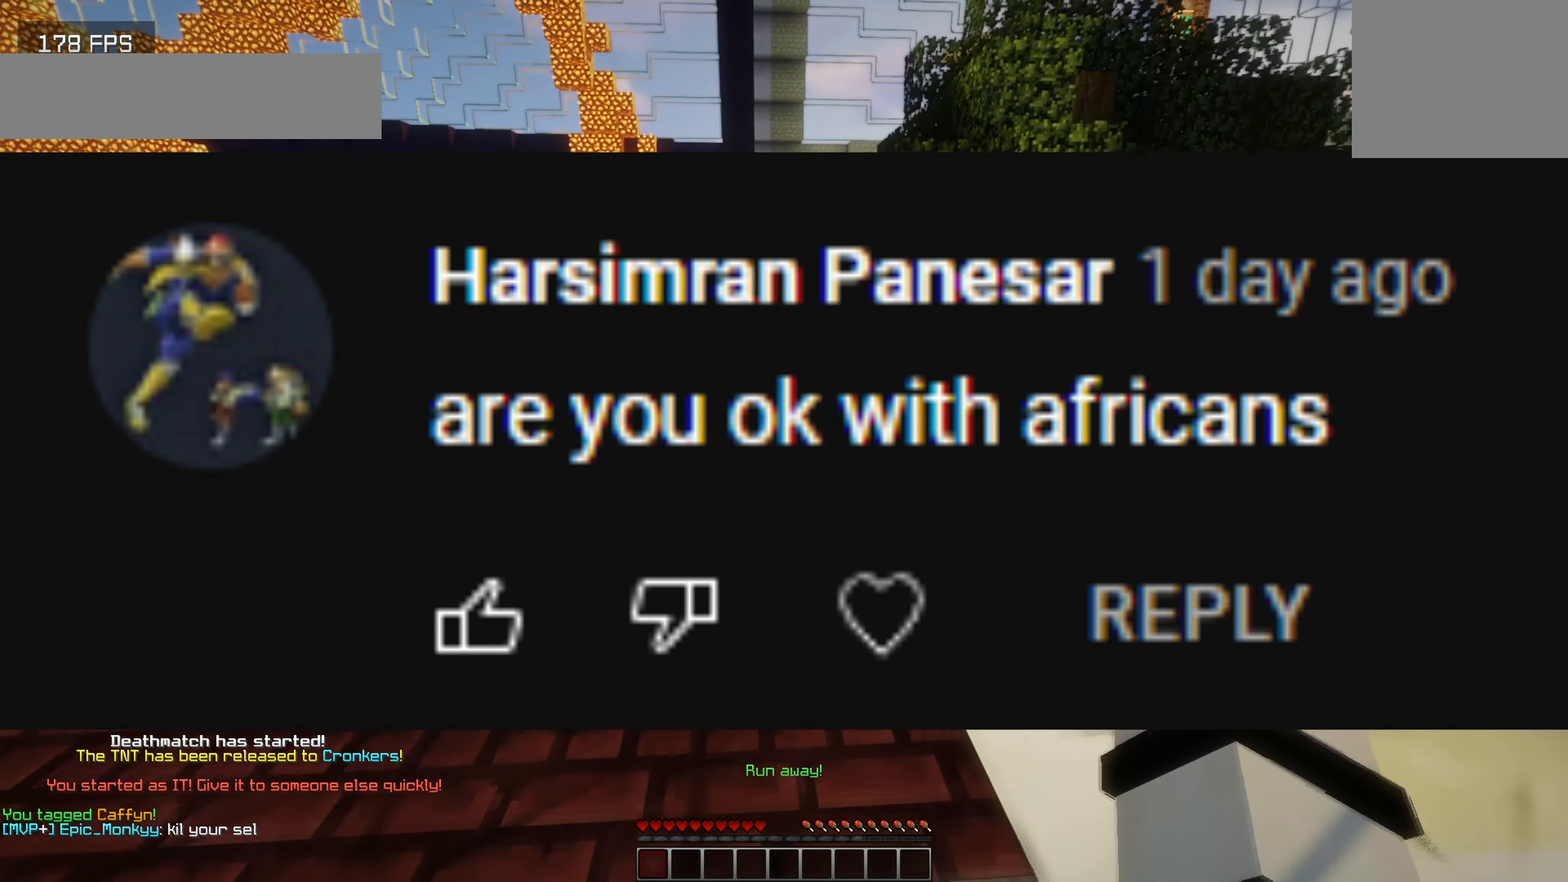
{"keys": [], "events": [[100, "w", "up"]]}
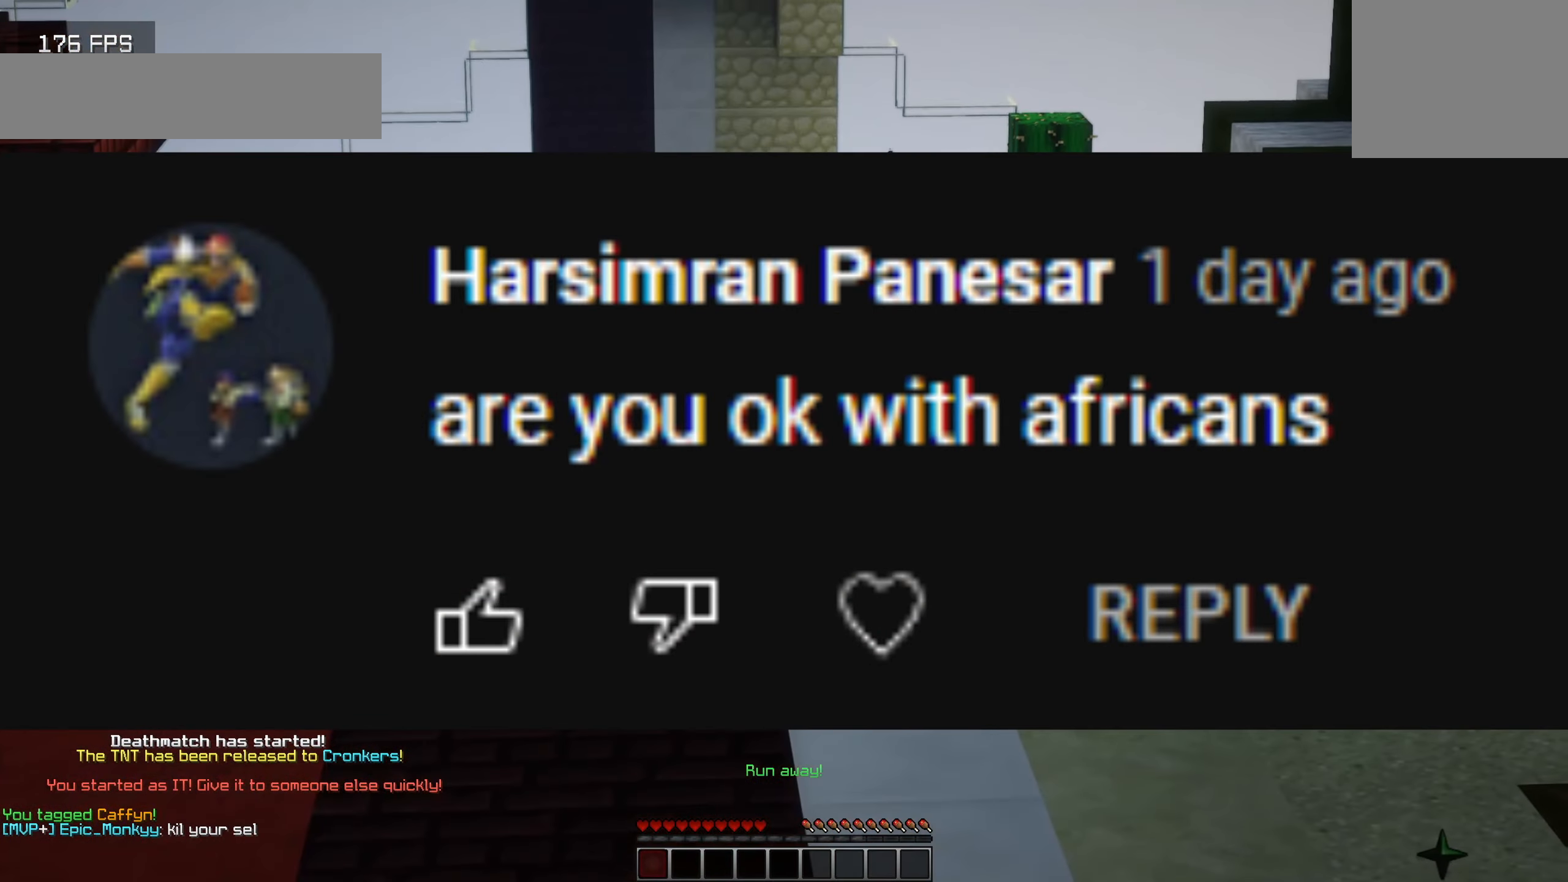
{"keys": [], "events": []}
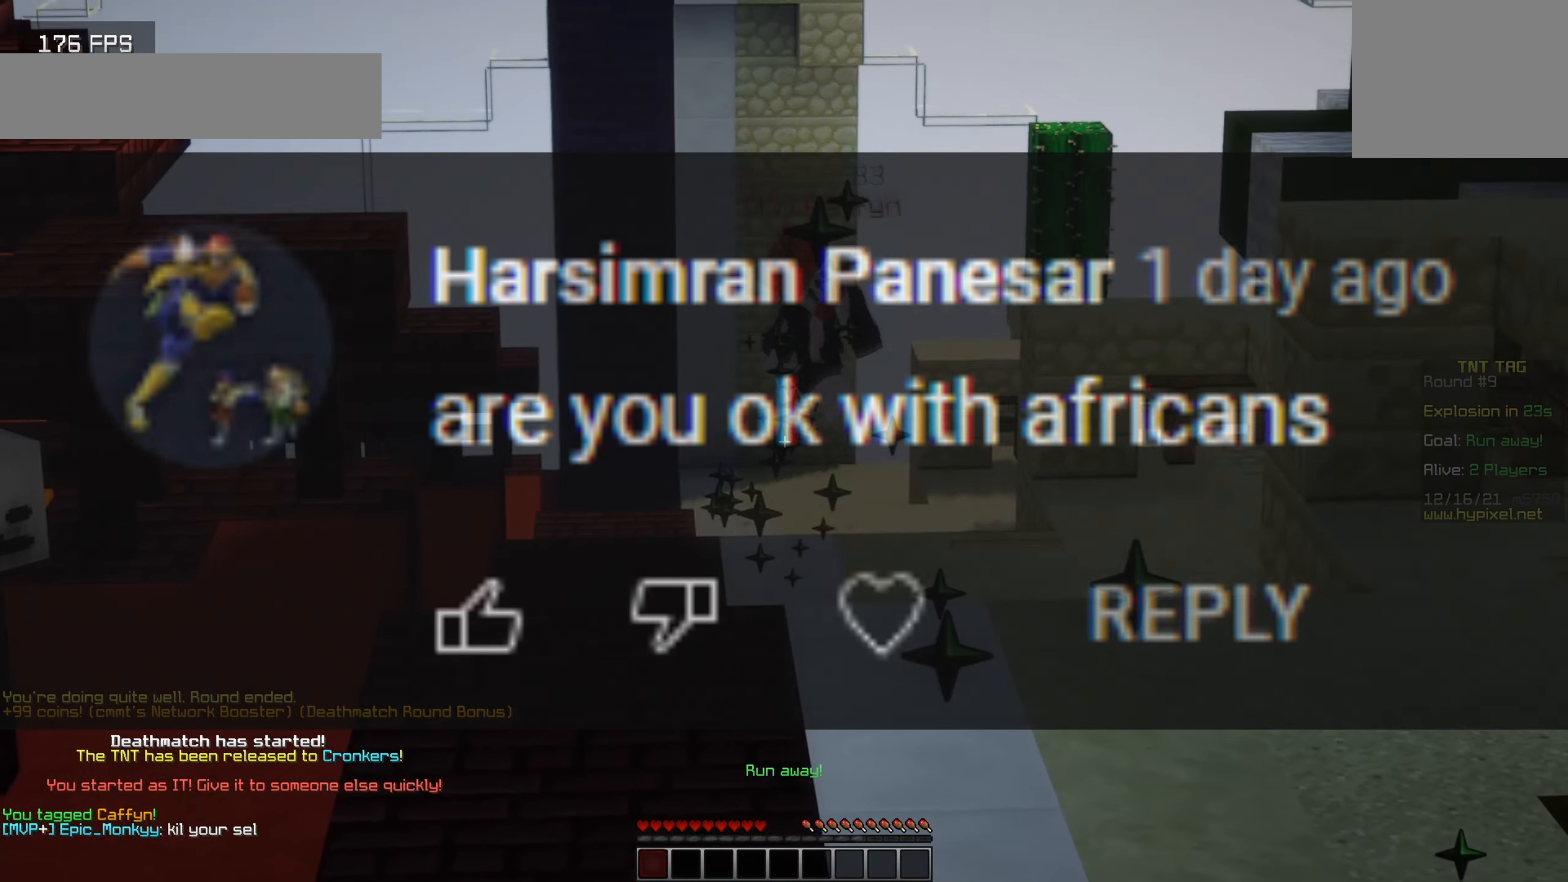
{"keys": [], "events": []}
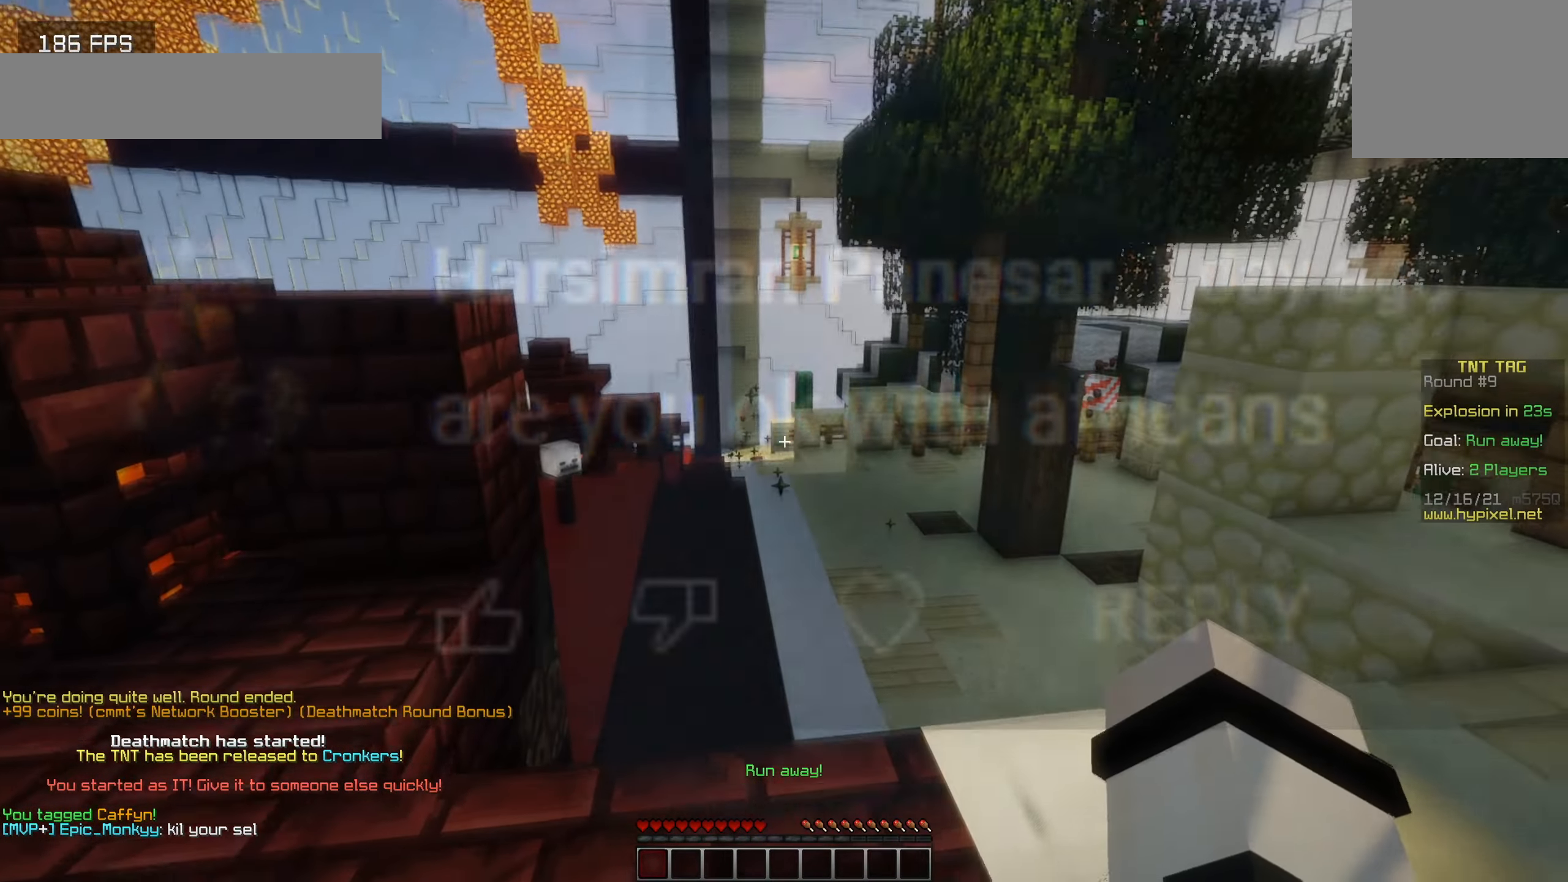
{"keys": [], "events": []}
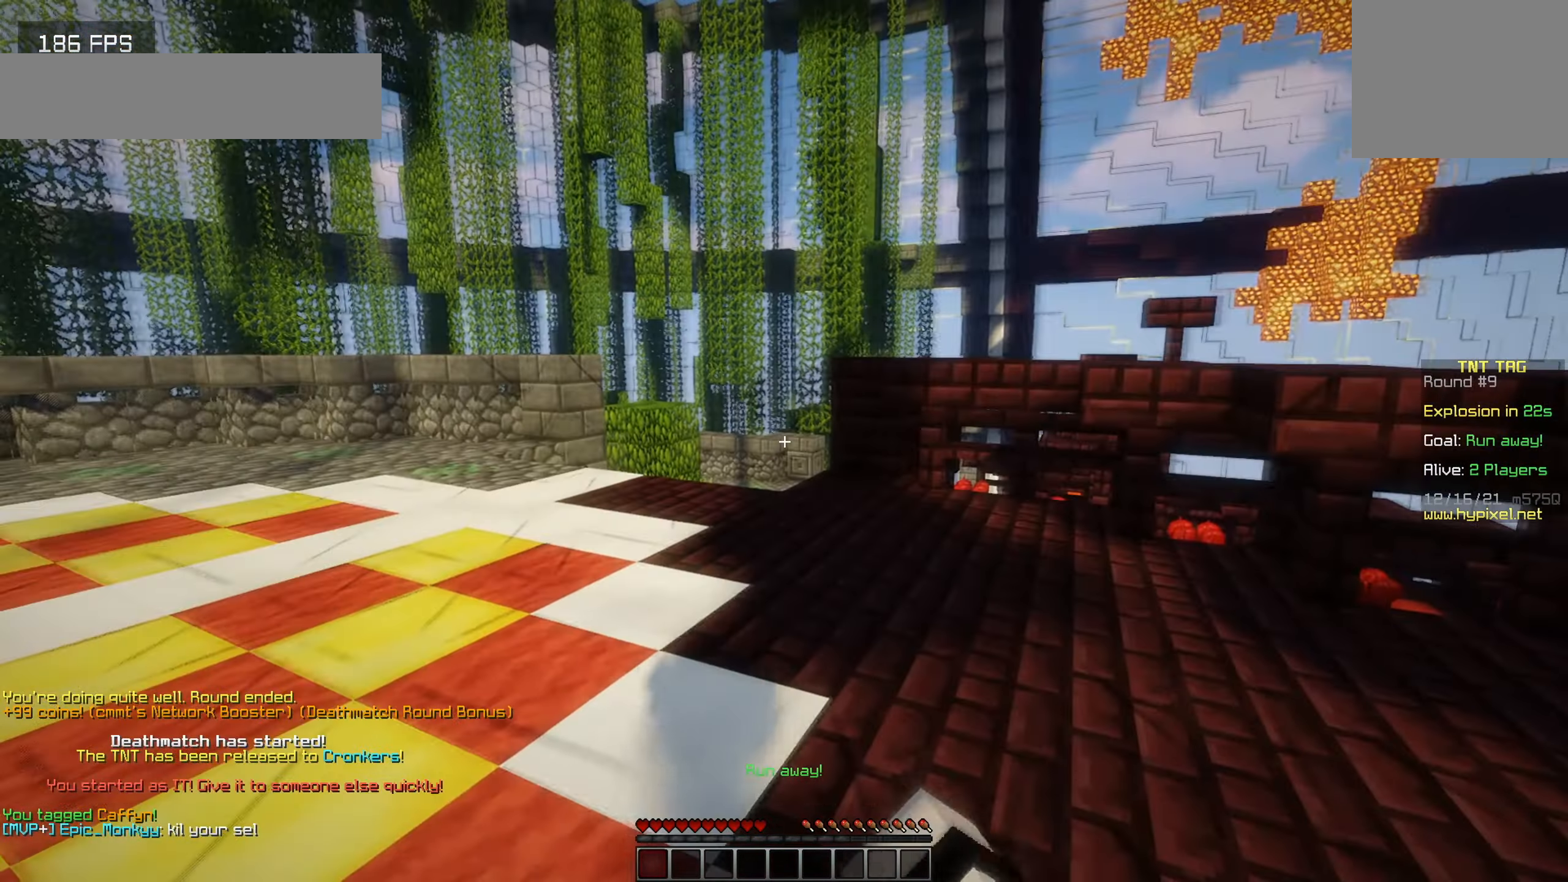
{"keys": ["w"], "events": [[133, "w", "down"]]}
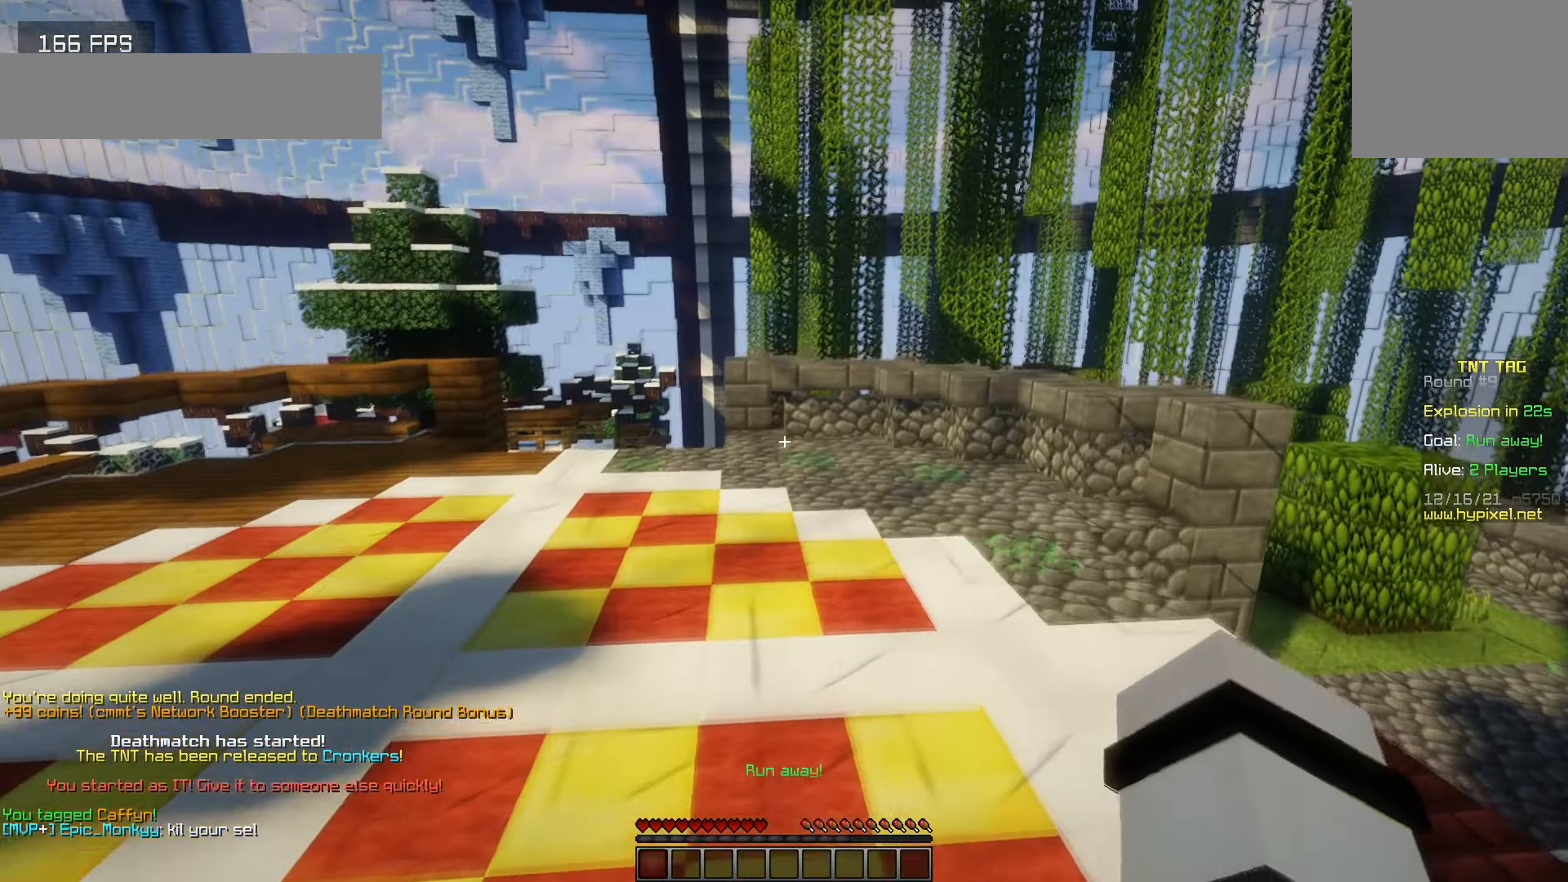
{"keys": ["w"], "events": []}
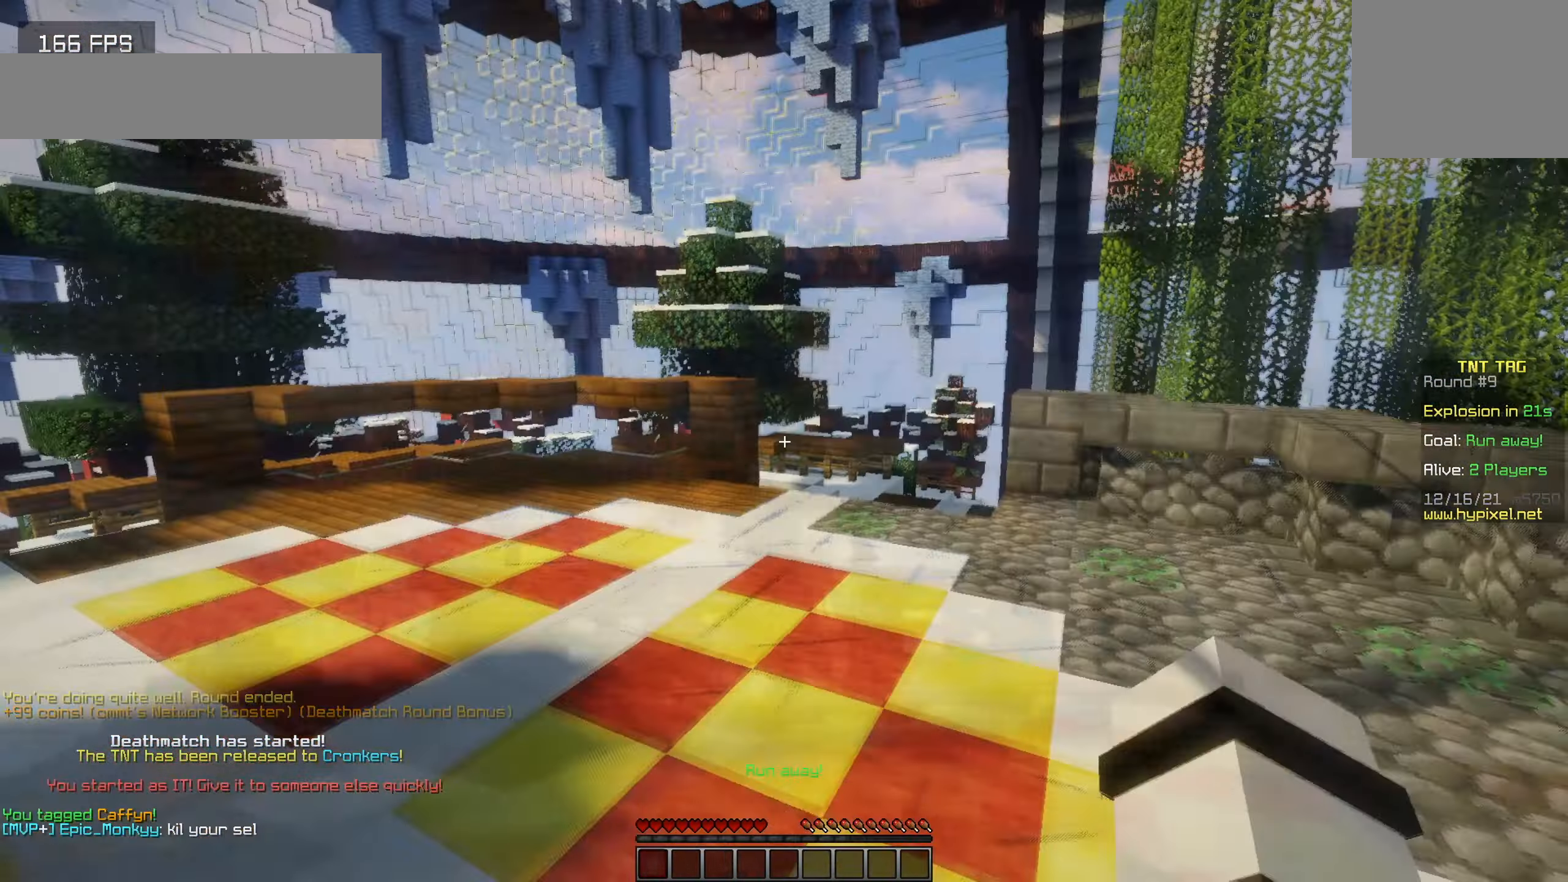
{"keys": ["d", "w"], "events": [[383, "d", "down"]]}
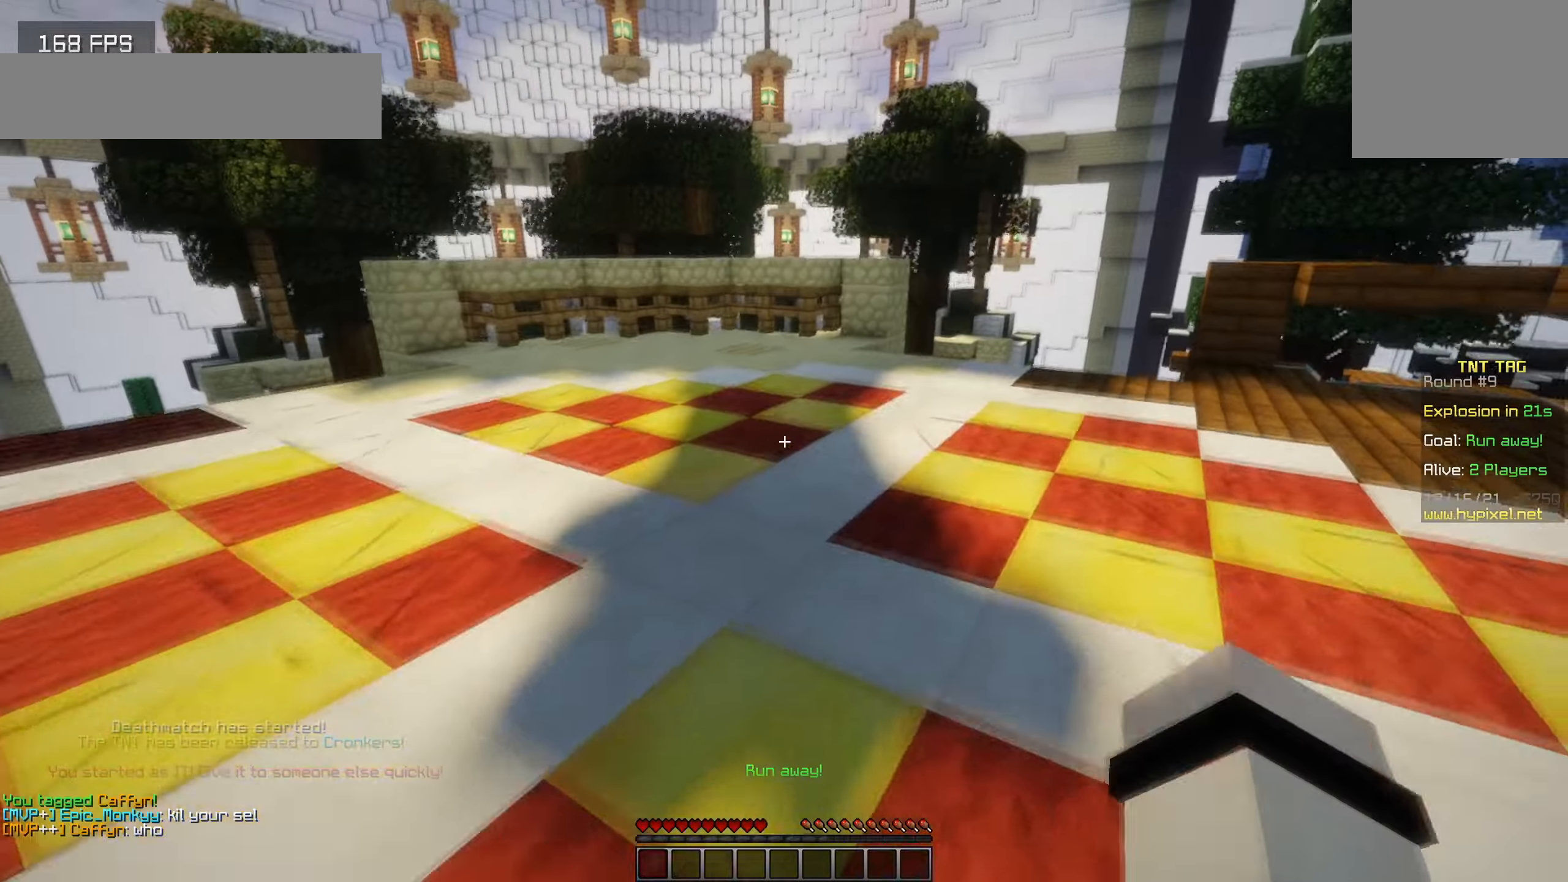
{"keys": ["a", "w"], "events": [[17, "d", "up"], [417, "a", "down"]]}
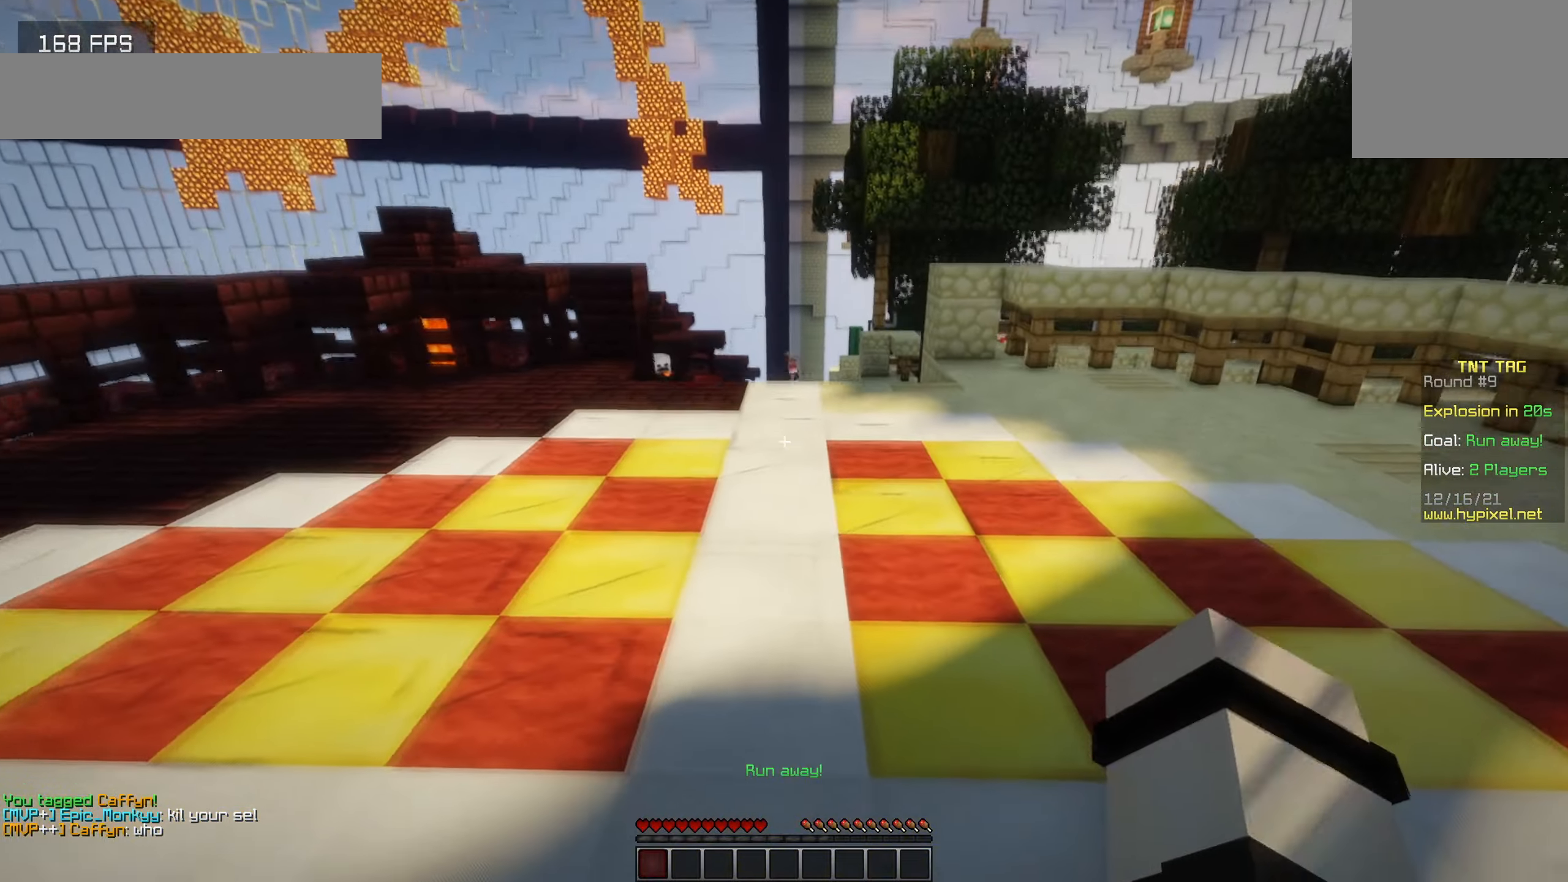
{"keys": ["w"], "events": [[217, "a", "up"]]}
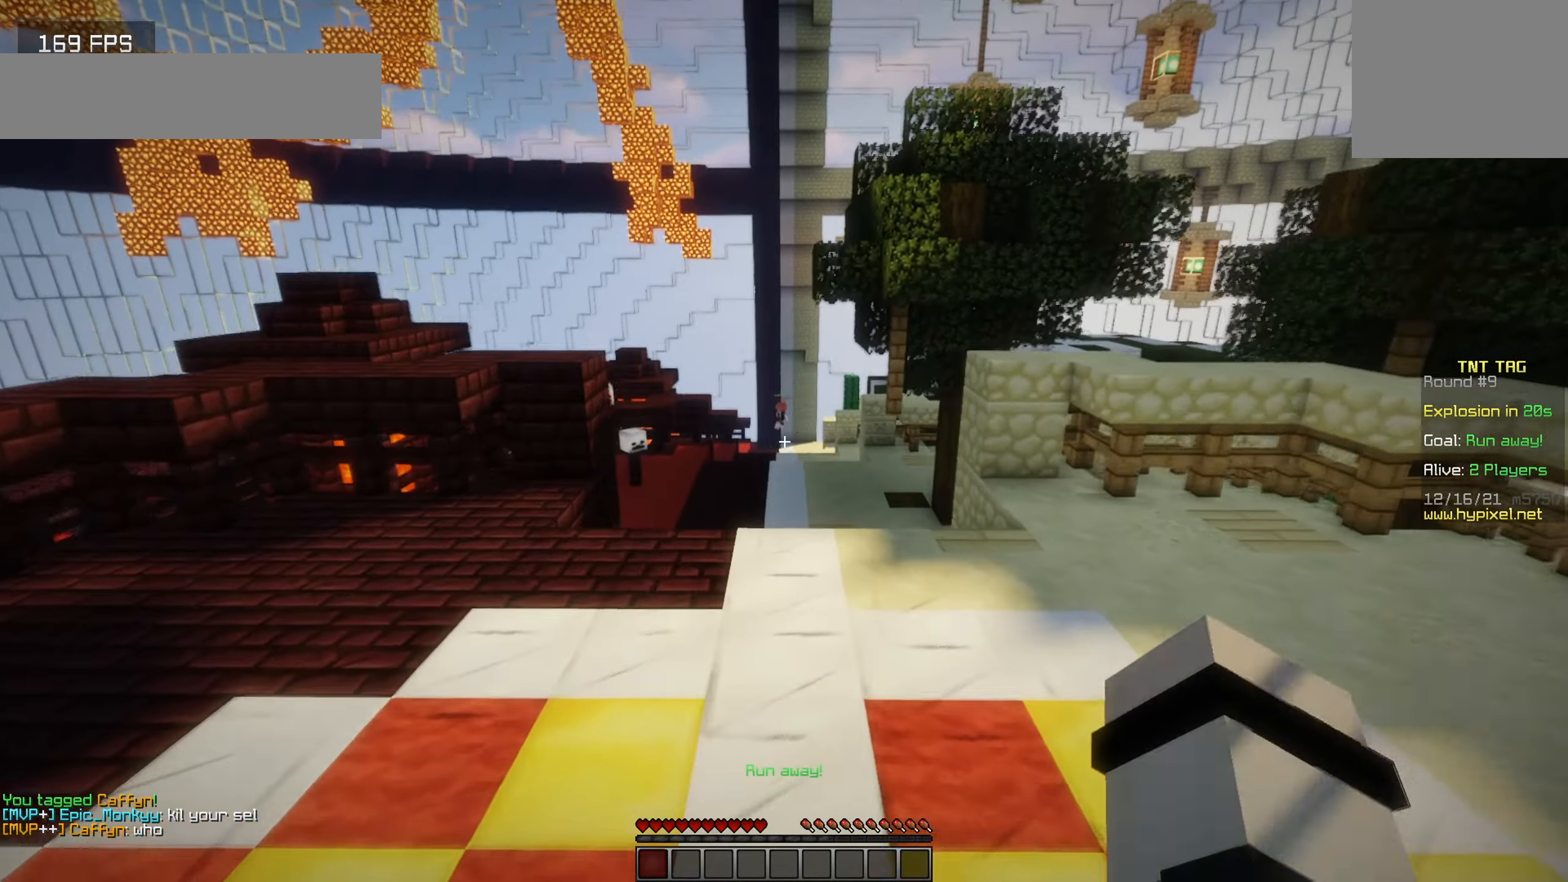
{"keys": [], "events": [[400, "w", "up"]]}
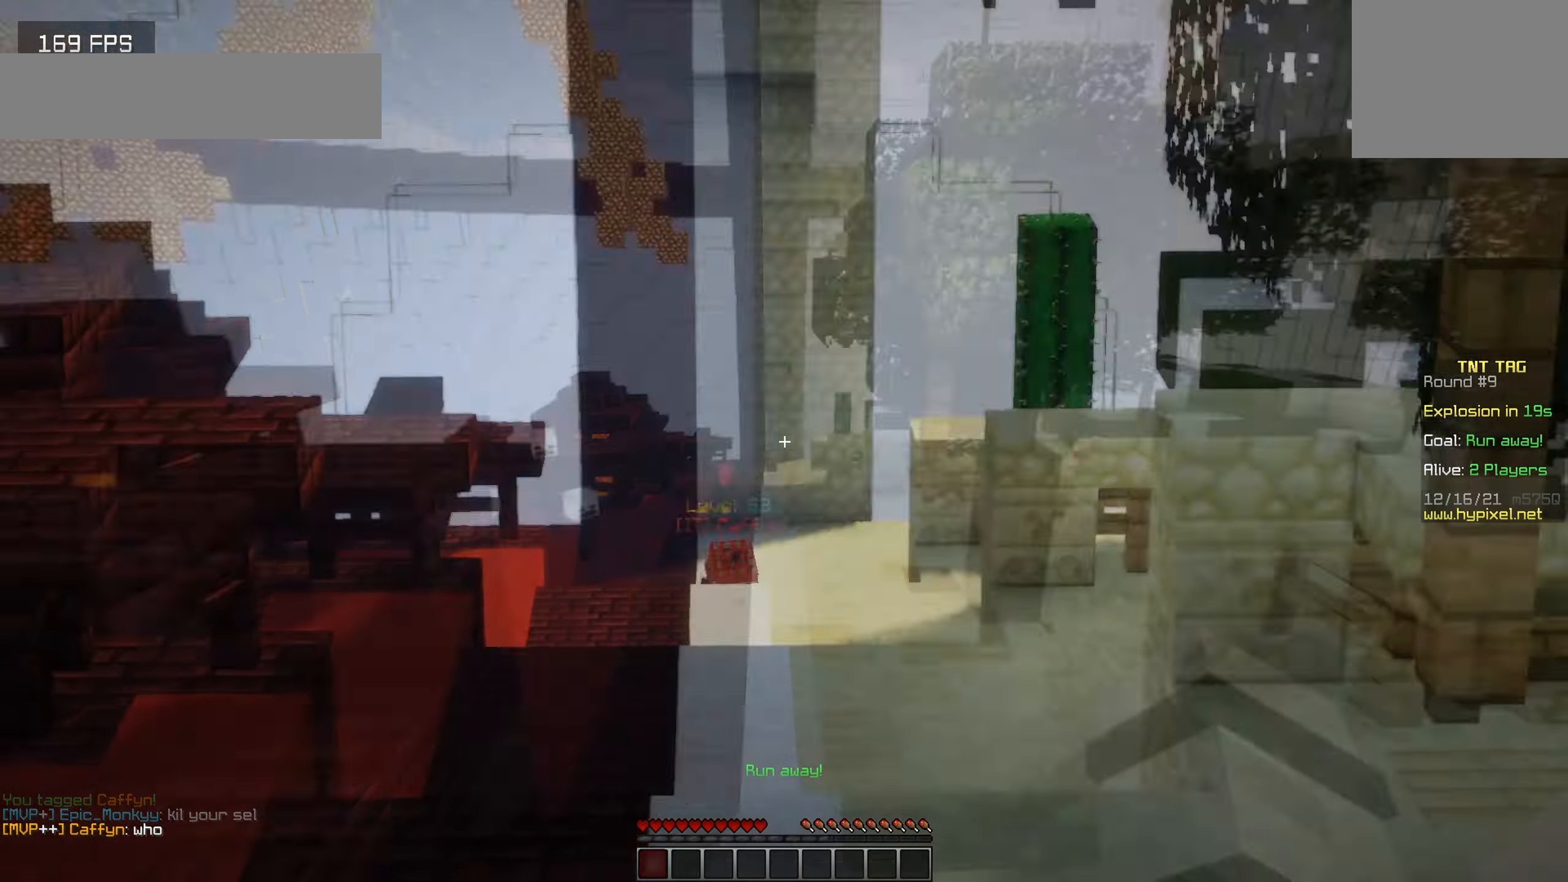
{"keys": [], "events": []}
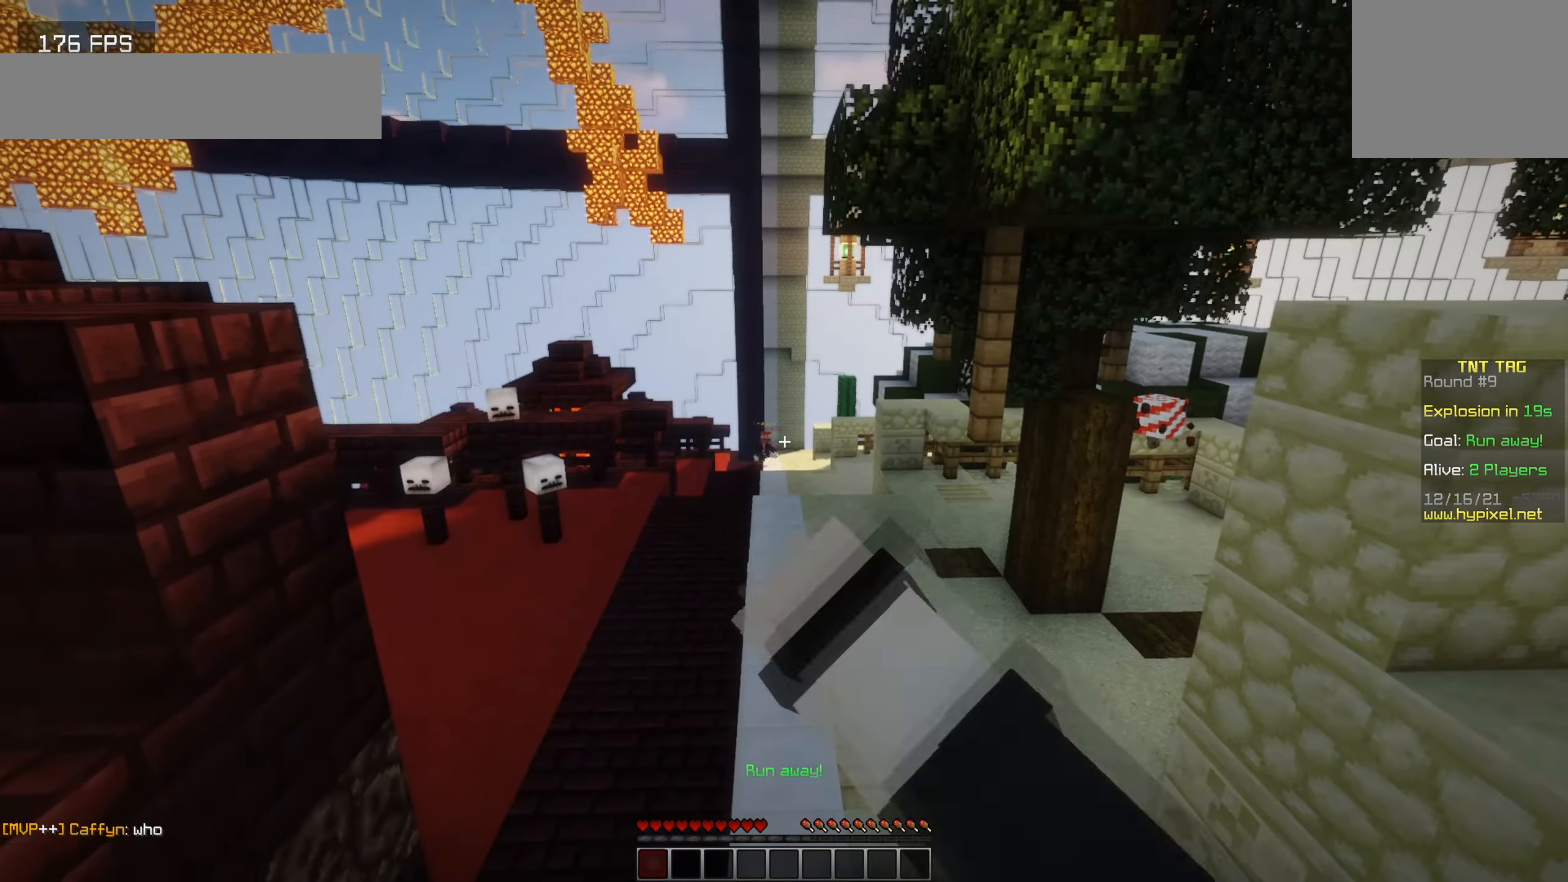
{"keys": ["w"], "events": [[400, "w", "down"]]}
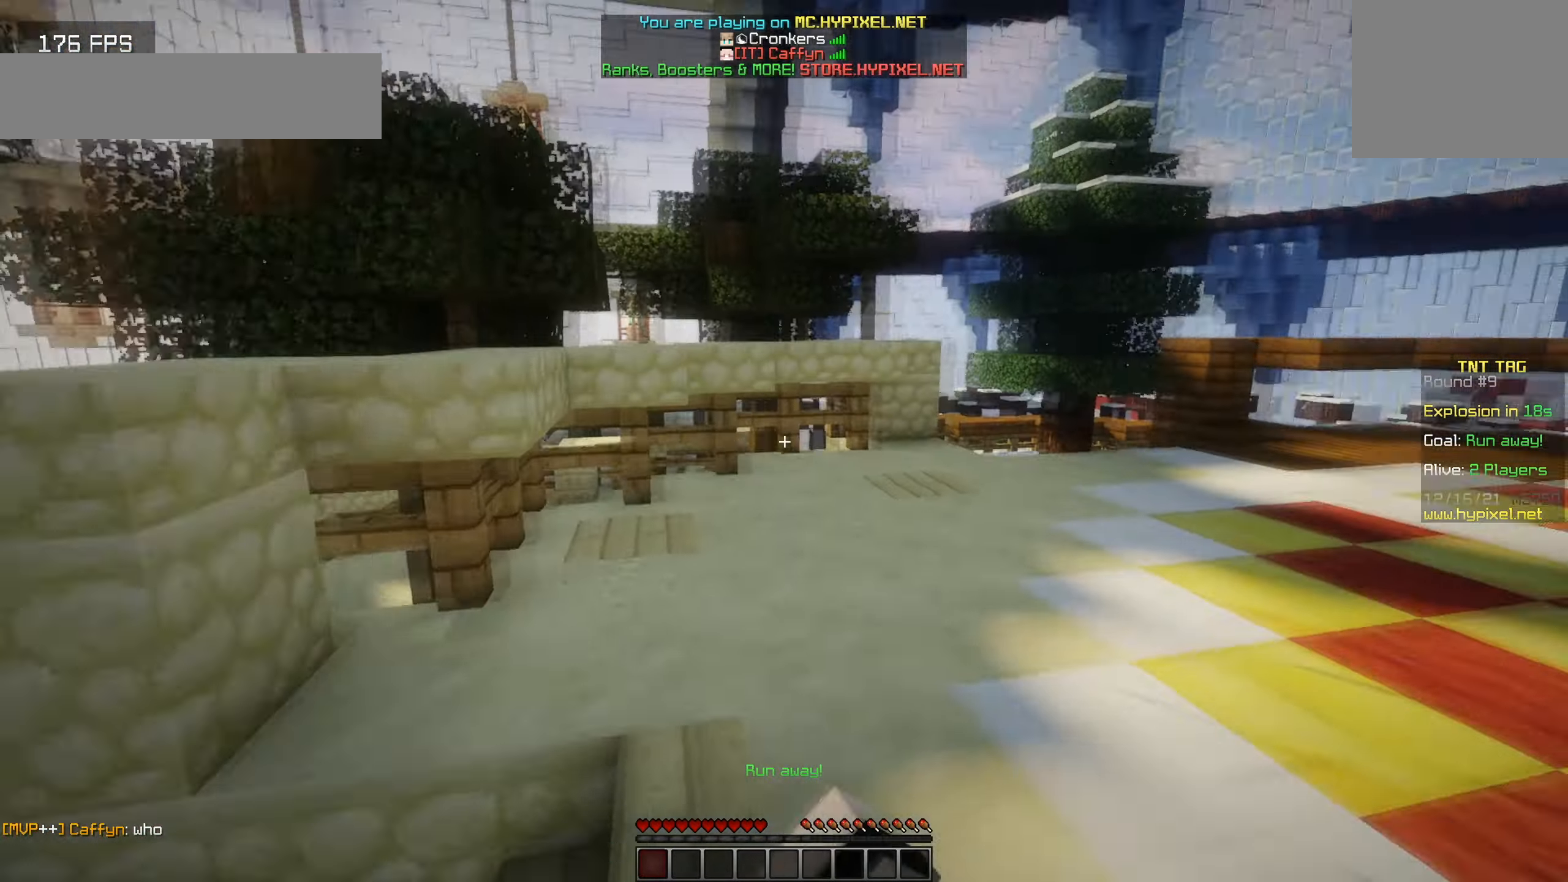
{"keys": ["w"], "events": []}
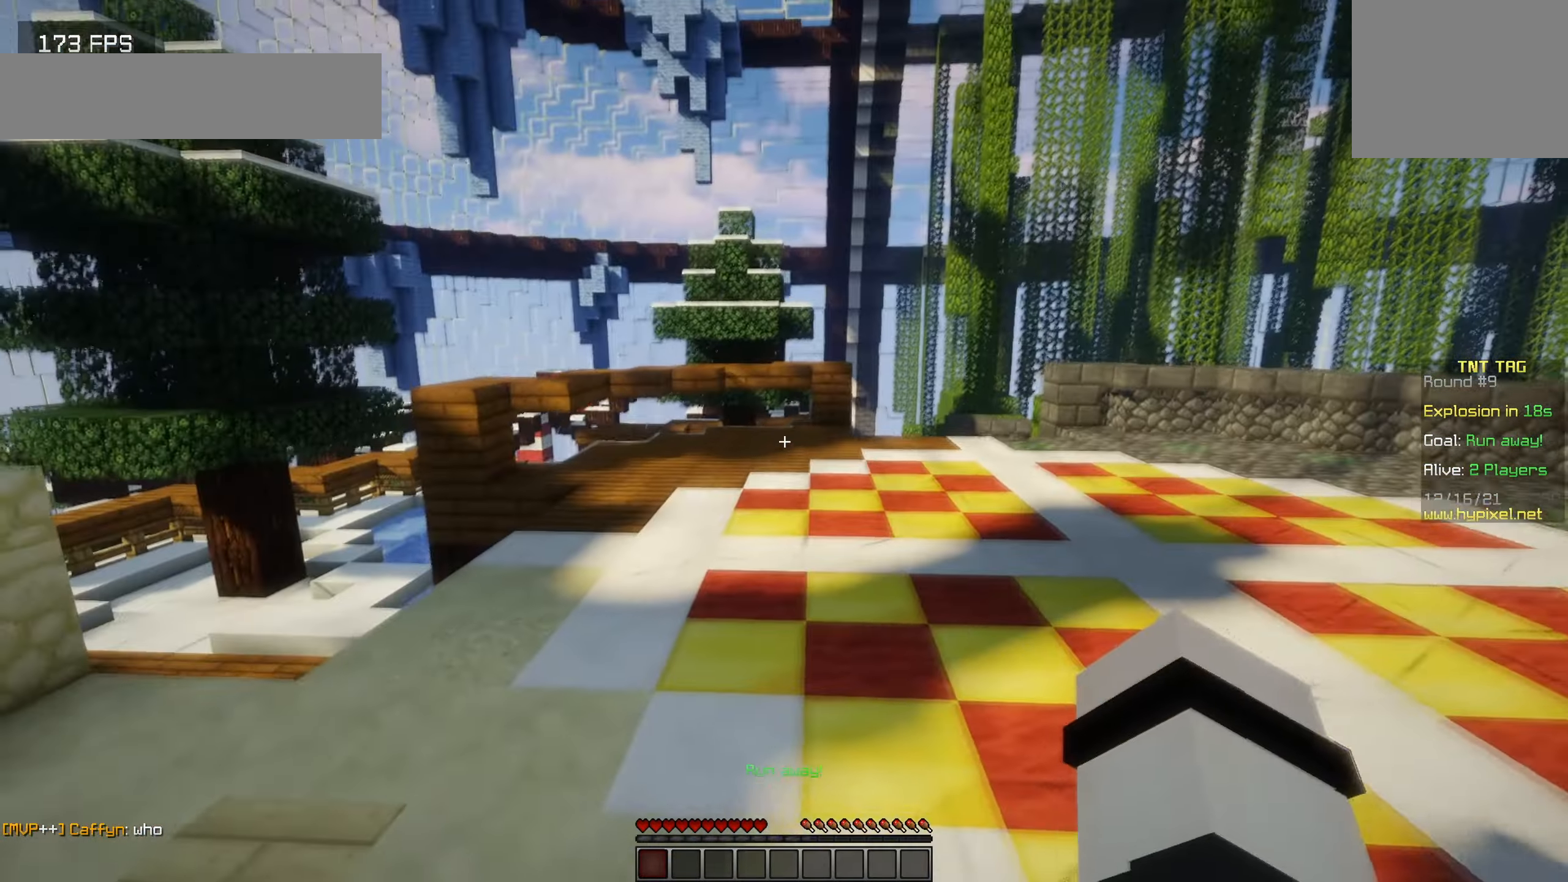
{"keys": ["w"], "events": []}
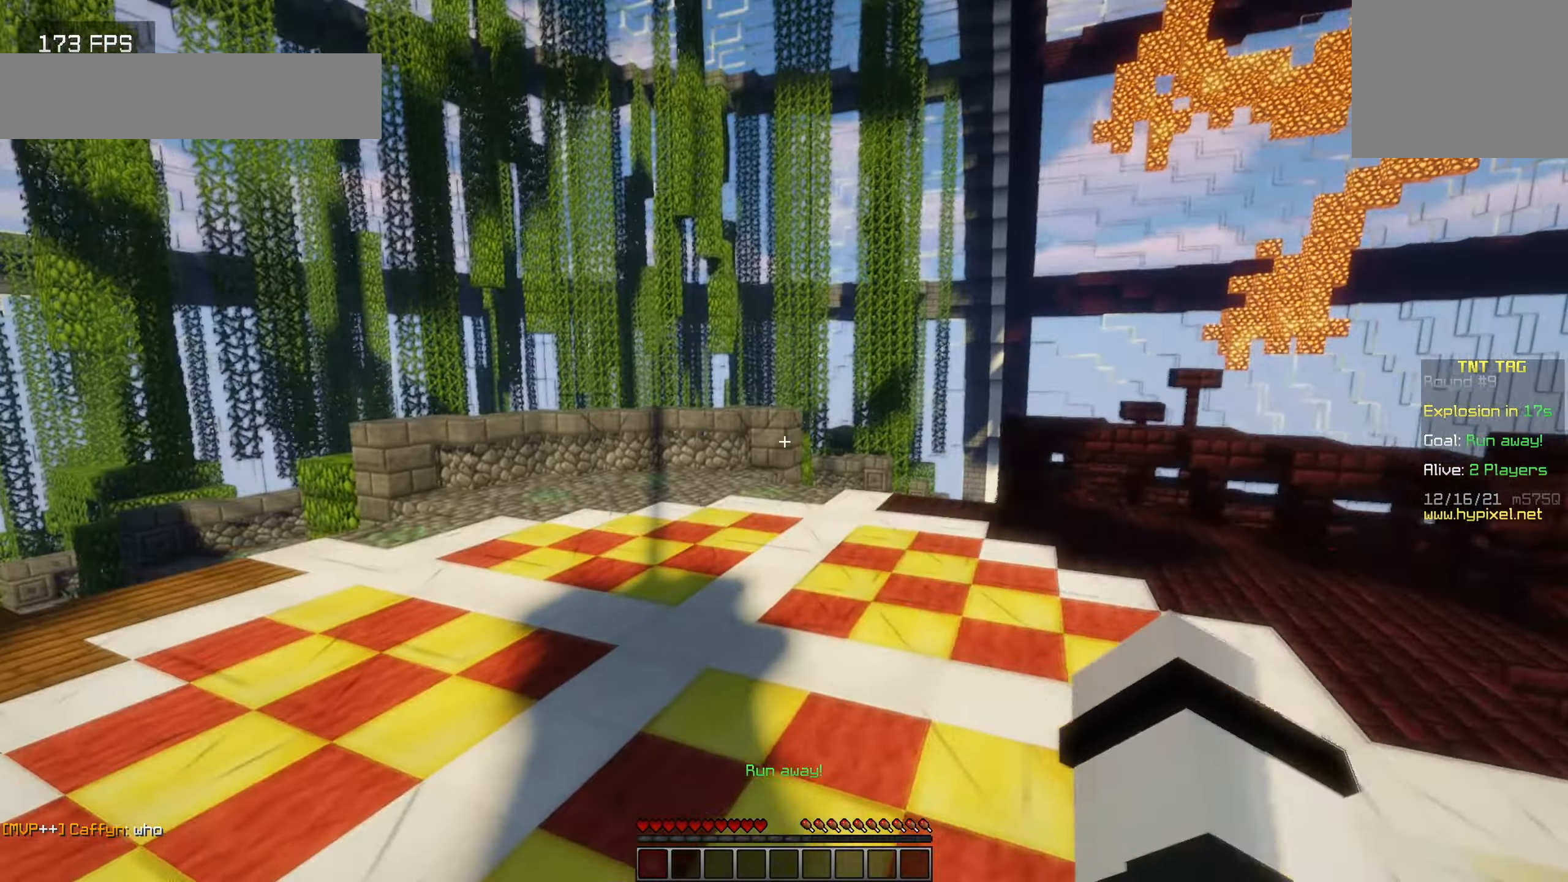
{"keys": [], "events": [[333, "w", "up"]]}
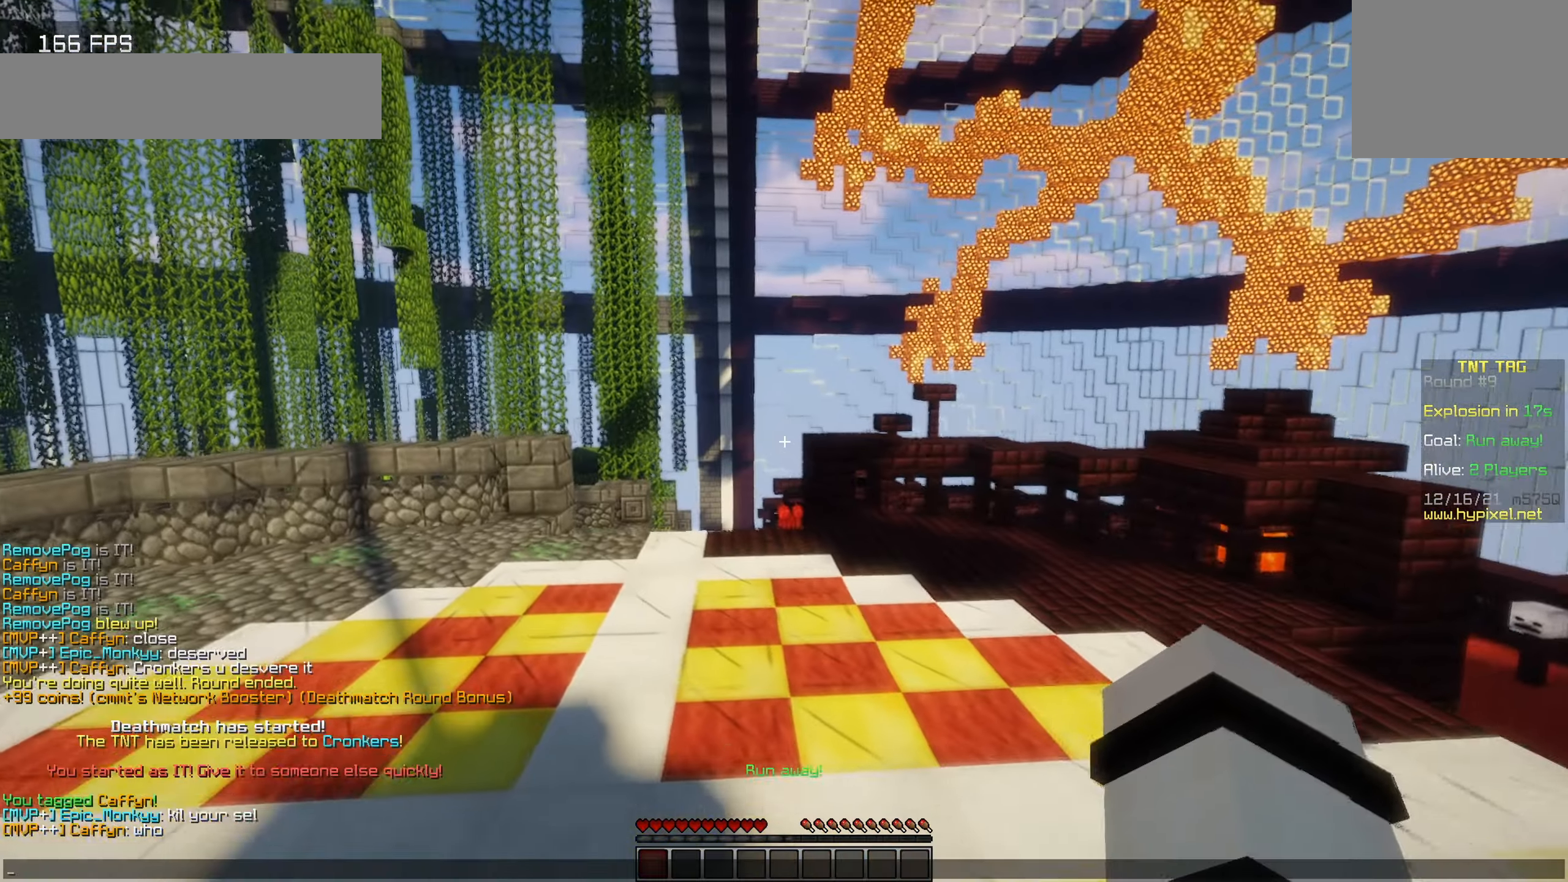
{"keys": [], "events": []}
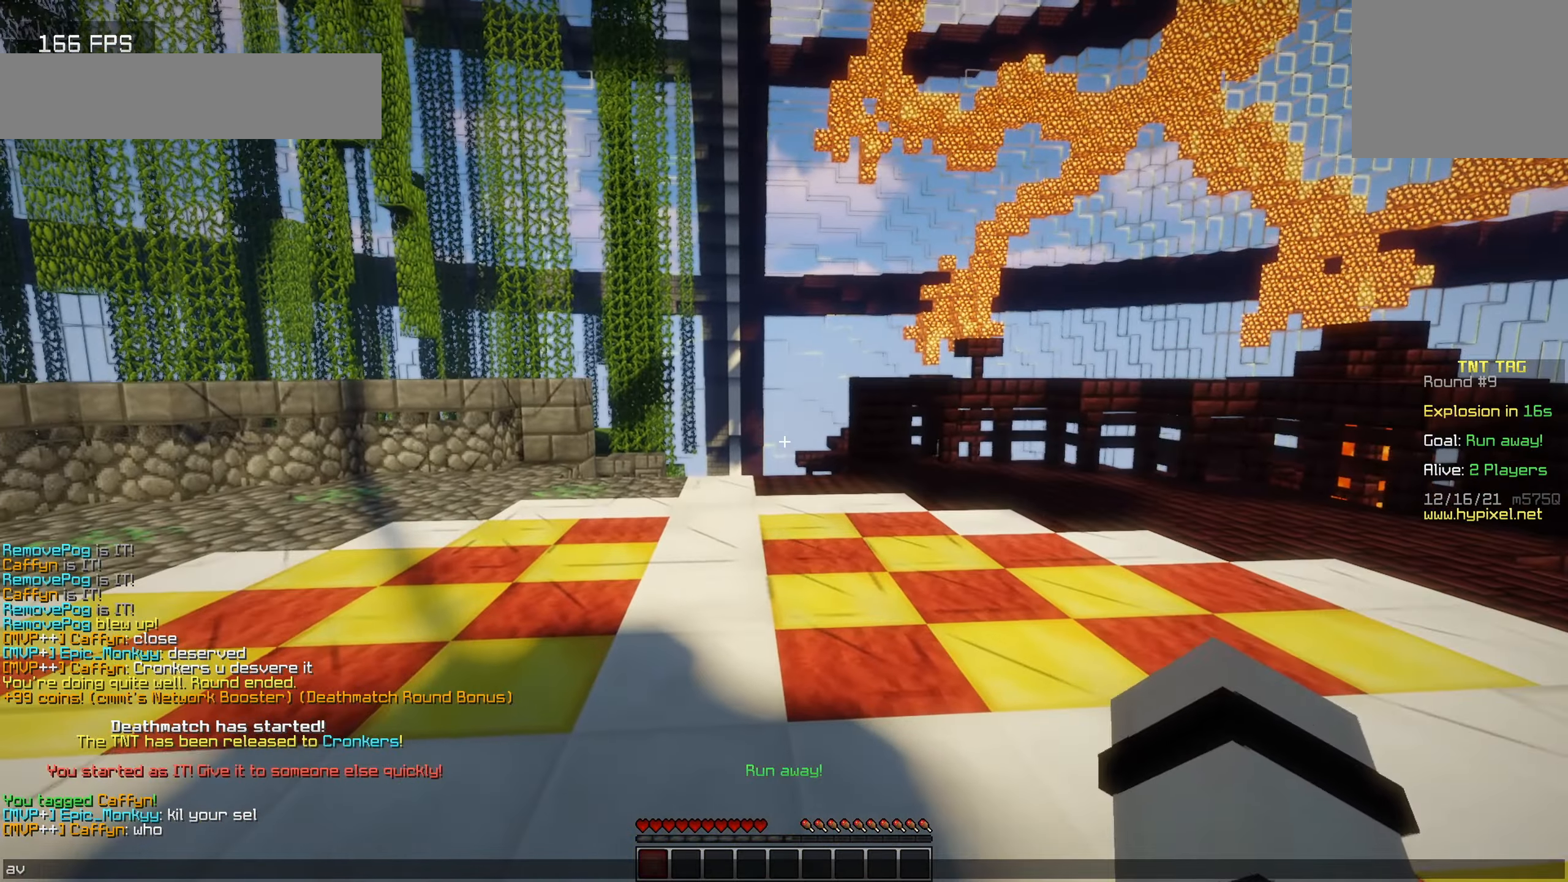
{"keys": [], "events": []}
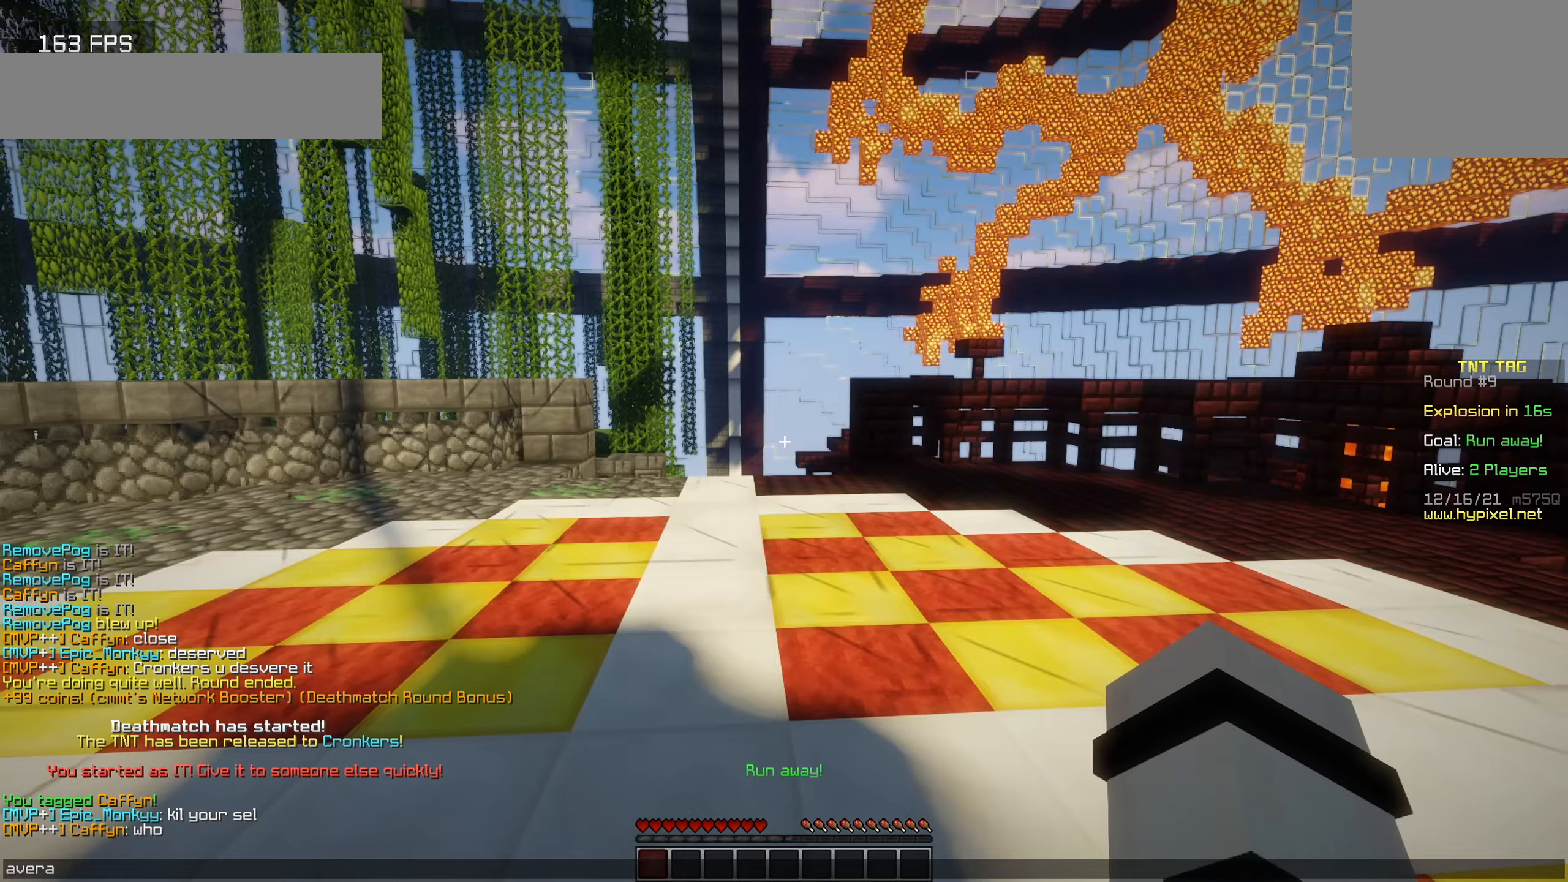
{"keys": [], "events": []}
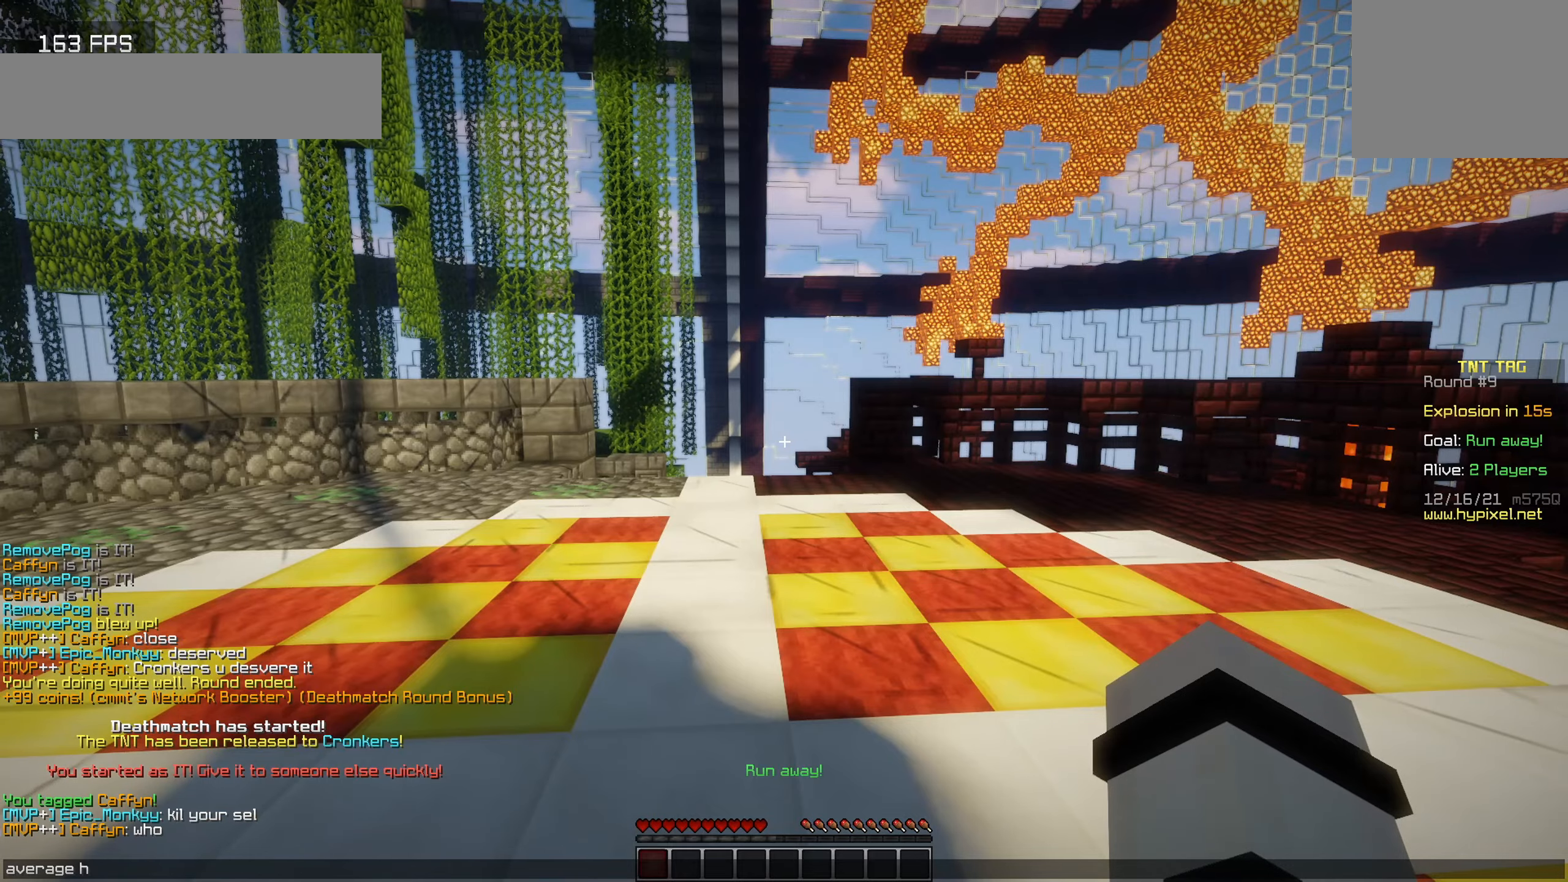
{"keys": [], "events": []}